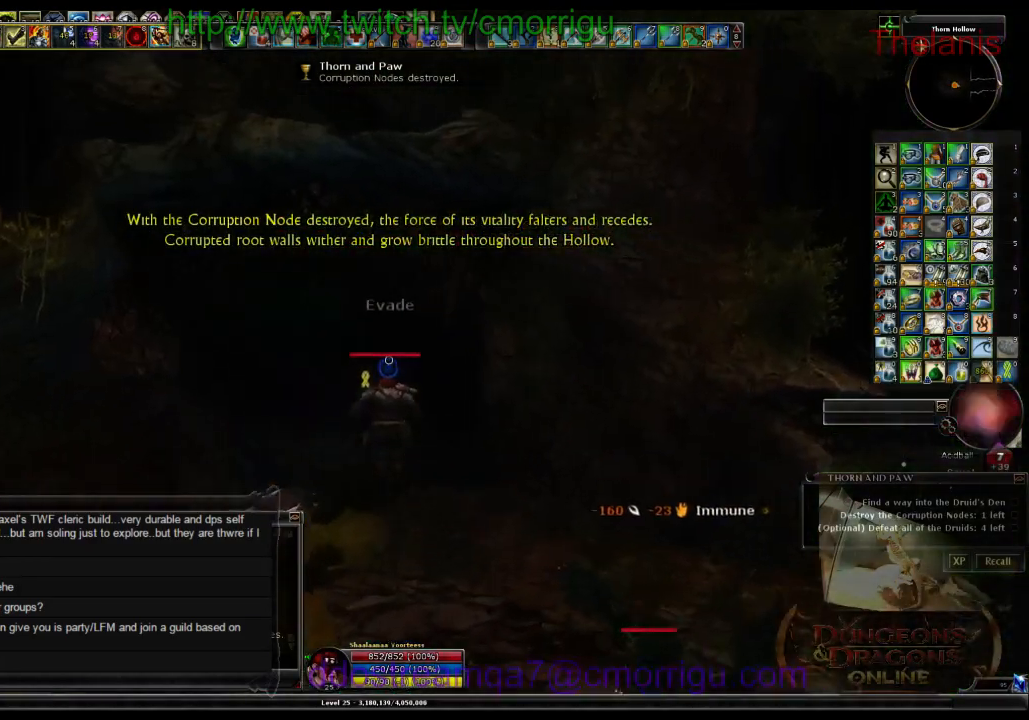
Gameplay with keyboard; each line is a JSON object with the keys held at the frame after it. "events" lists presses ("down") and releases ("up") of ".", "/", "0", "1", "2", "3", "4", "5", "6", "7", "8", "9", "a", "b", "backslash", "backspace", "c", "caps_lock", "comma", "ctrl_l", "ctrl_r", "d", "e", "equals", "escape", "f", "f1", "f10", "f11", "f12", "f2", "f3", "f4", "f5", "f6", "f7", "f8", "f9", "g", "h", "i", "j", "k", "l", "lbracket", "m", "minus", "n", "o", "p", "q", "quote", "r", "rbracket", "return", "s", "semicolon", "shift_l", "shift_r", "space", "t", "tab", "tilde", "u", "v", "w", "x", "y" and "z" between this image and that frame as [ms after this image, input, new state], when the widget could be followed in between. No other keys are recorded. Mouse input is not recorded.
{"keys": ["w"], "events": []}
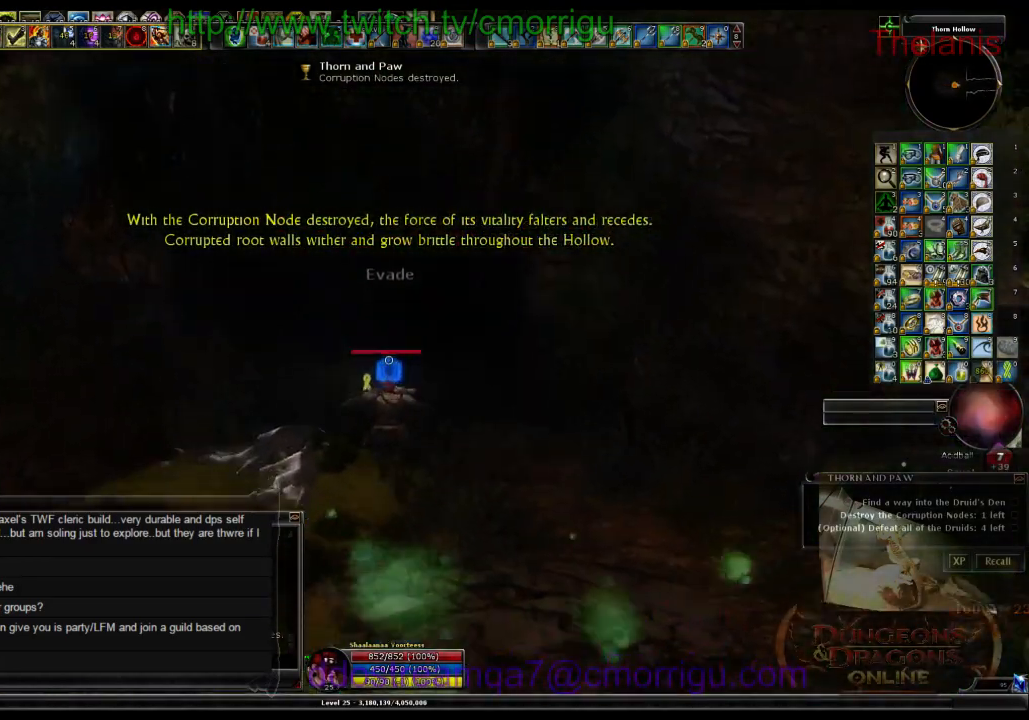
{"keys": ["w"], "events": []}
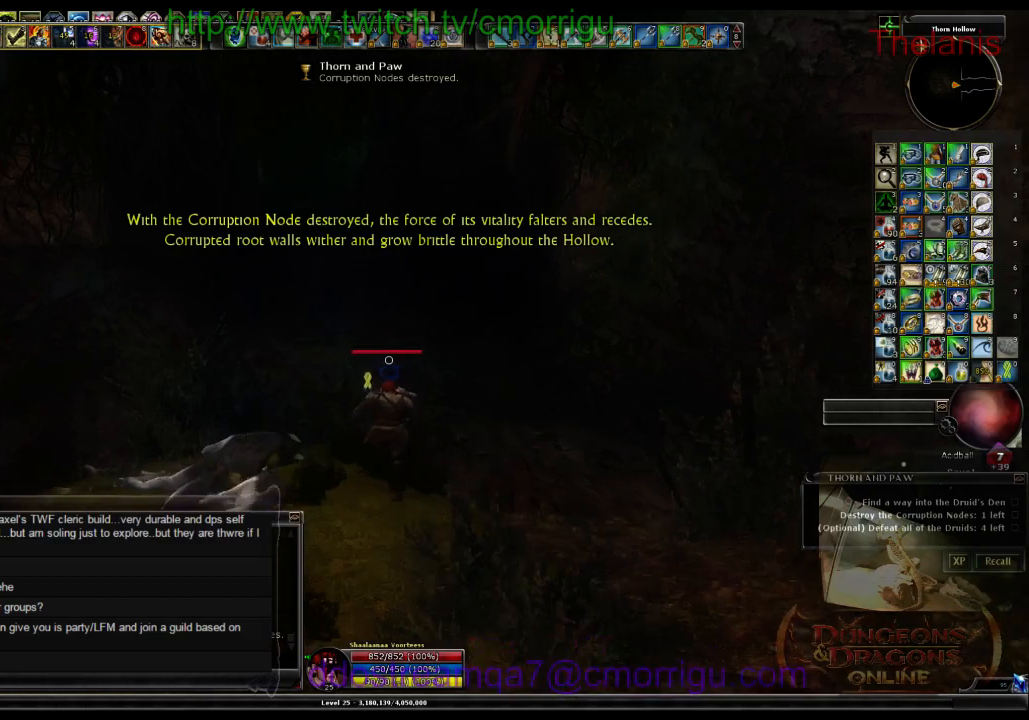
{"keys": ["w"], "events": []}
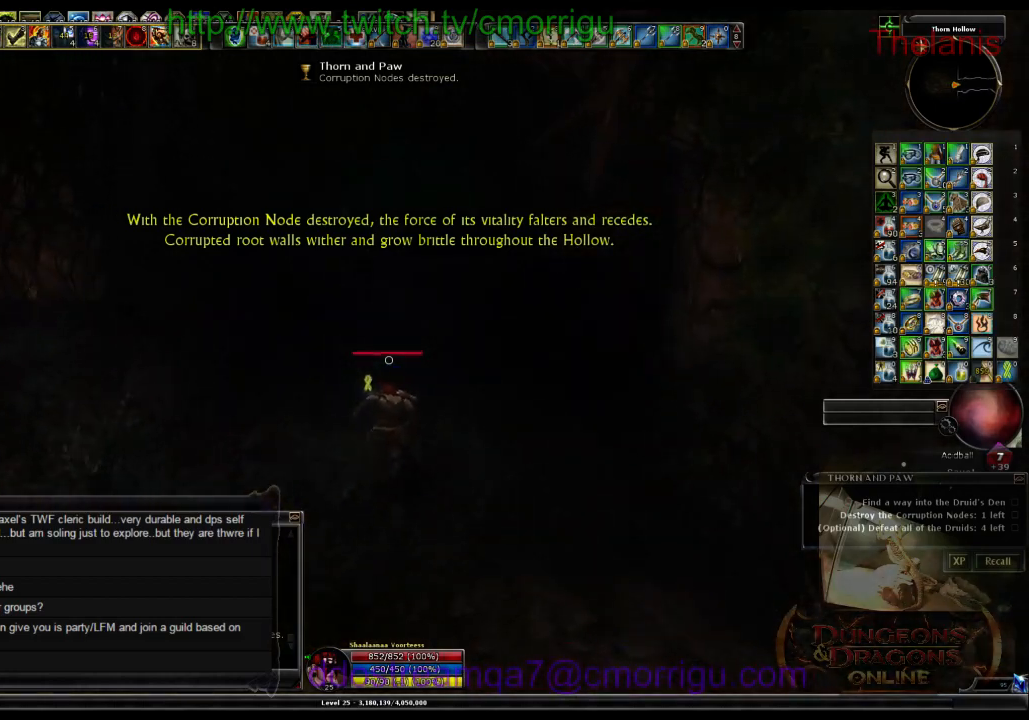
{"keys": ["w"], "events": []}
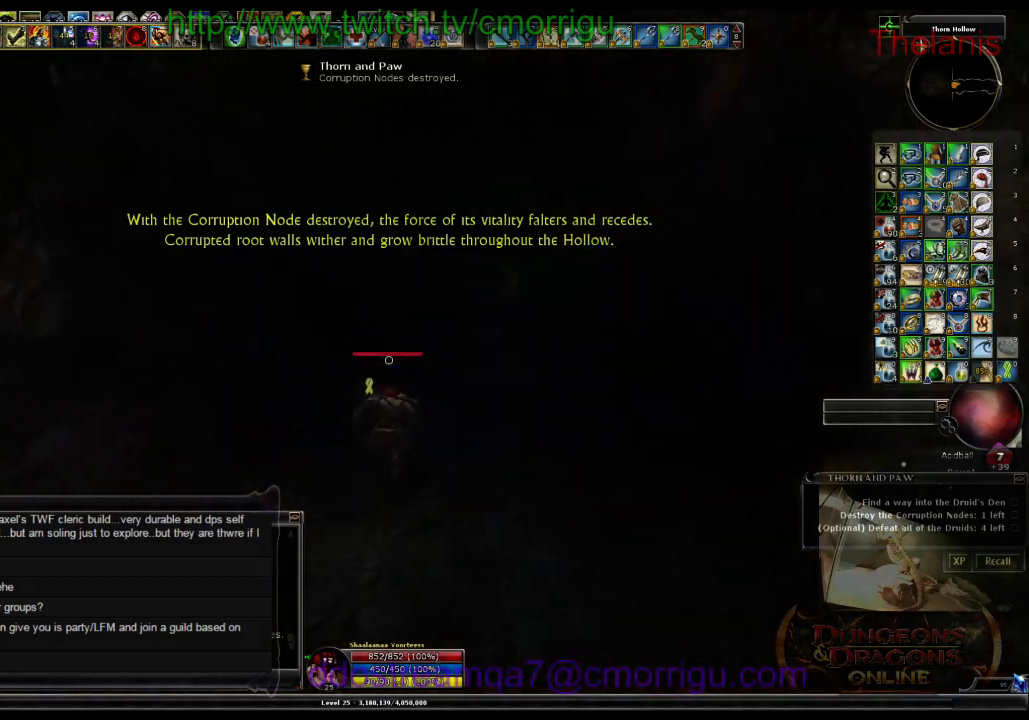
{"keys": ["w"], "events": []}
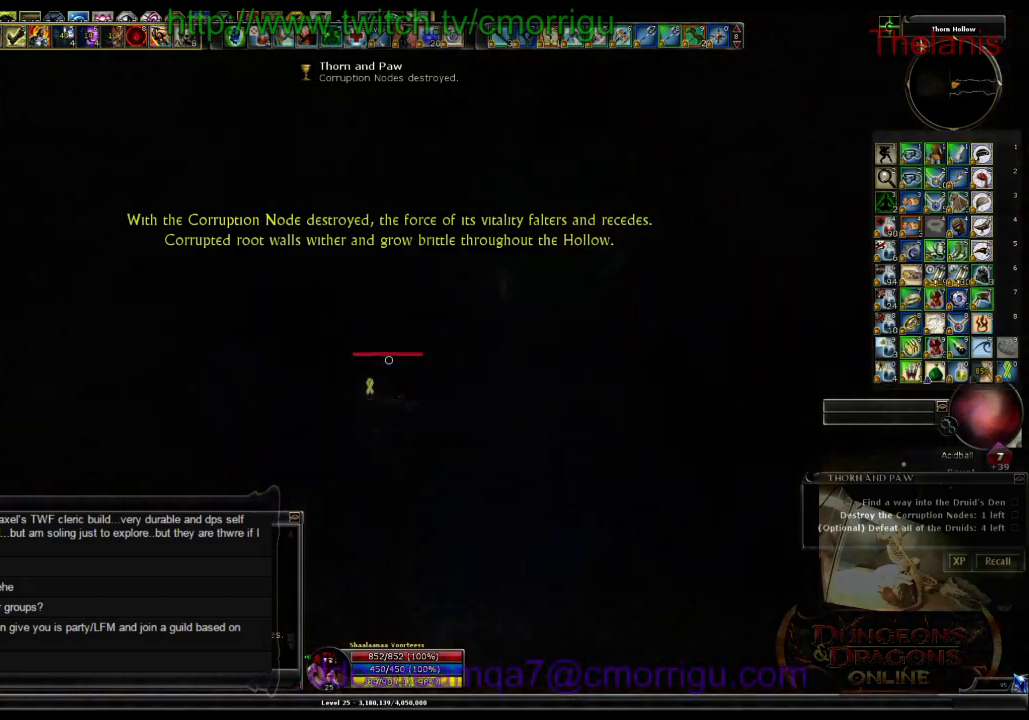
{"keys": ["w"], "events": []}
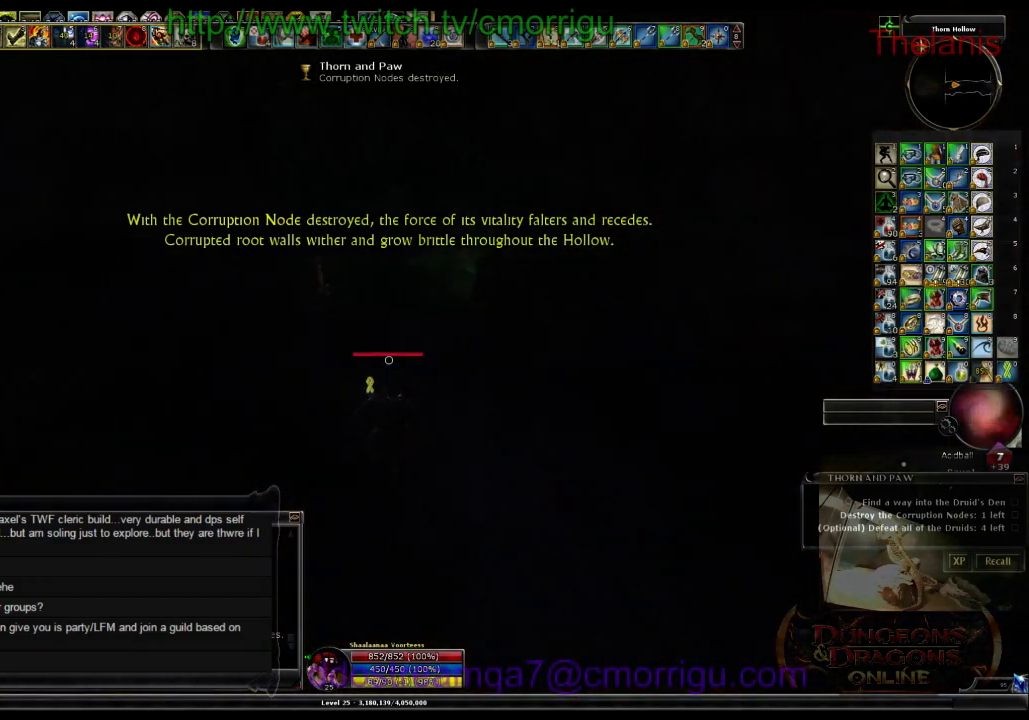
{"keys": ["w"], "events": []}
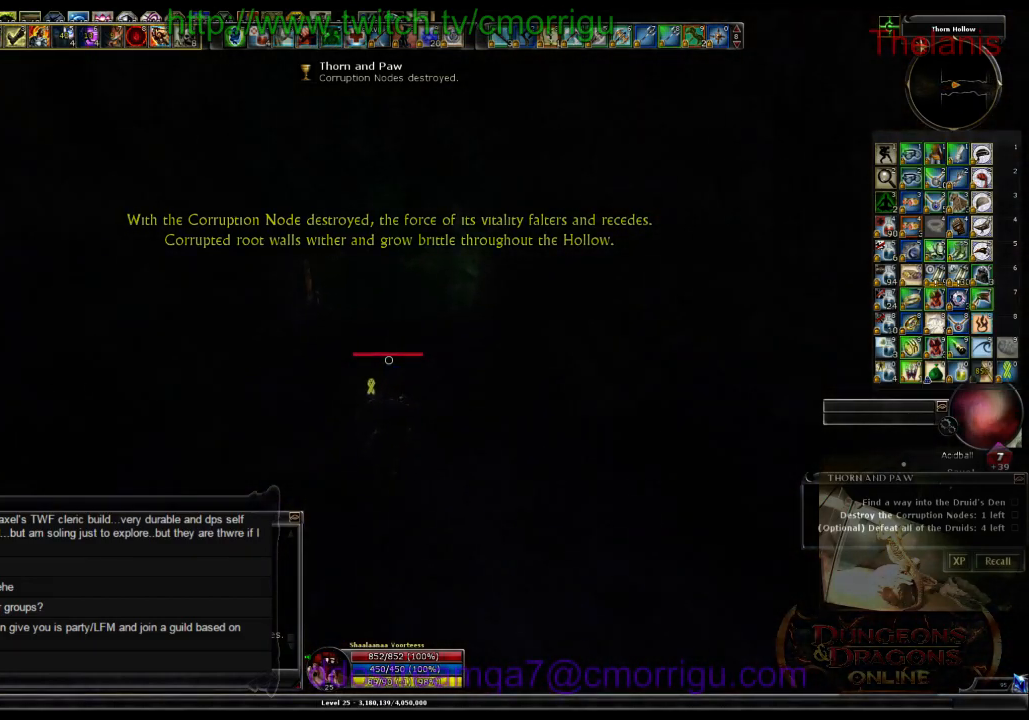
{"keys": ["w"], "events": []}
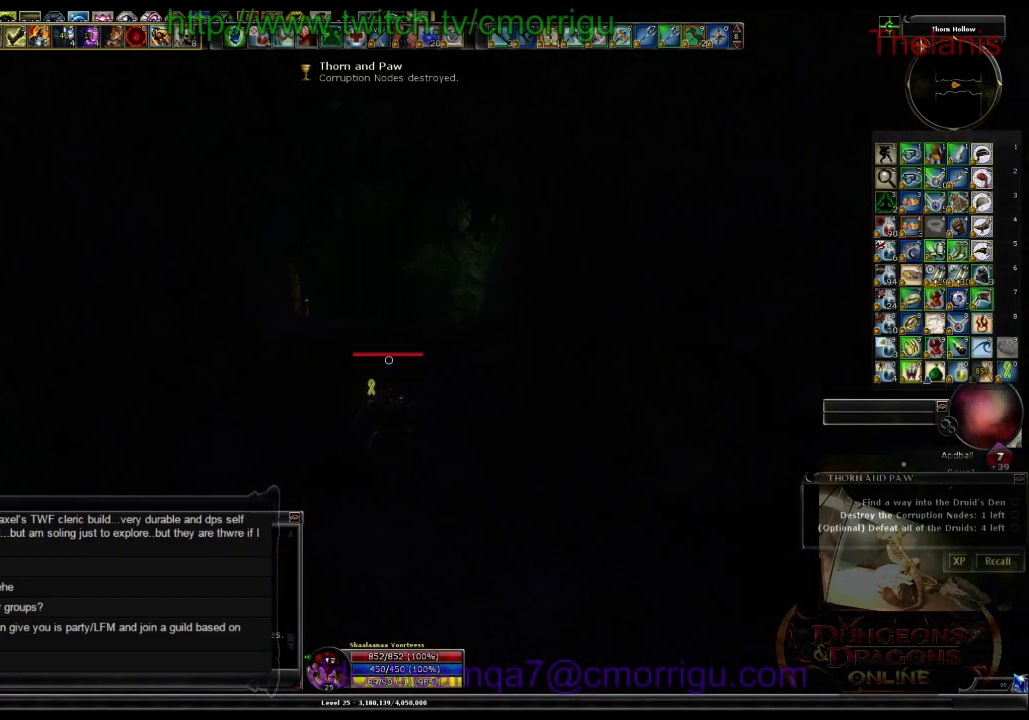
{"keys": ["w"], "events": []}
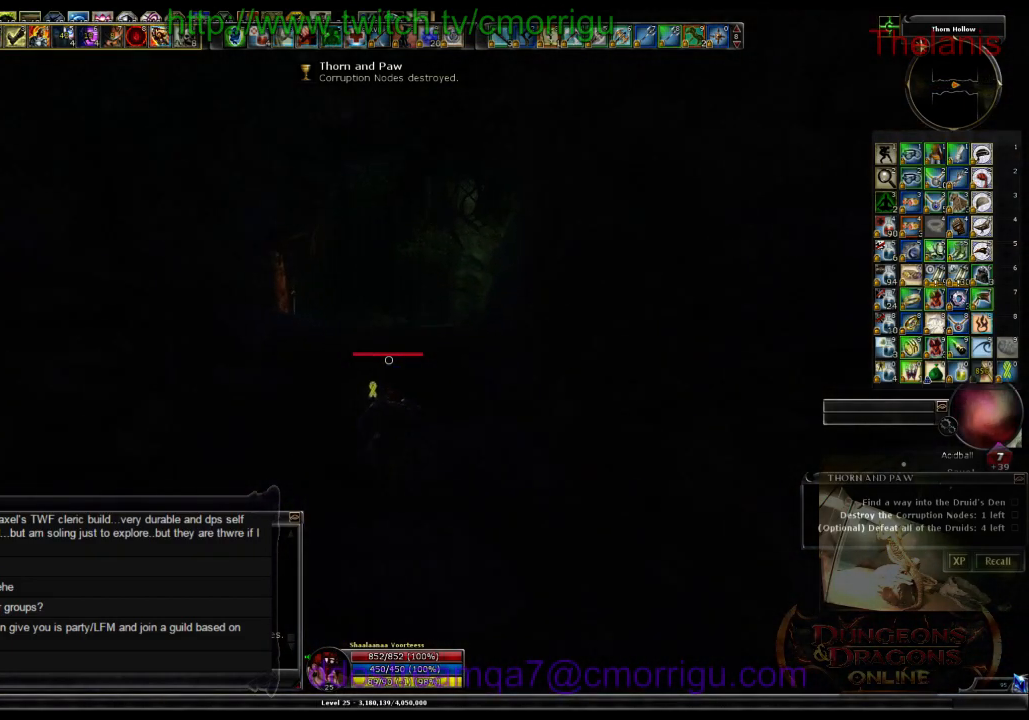
{"keys": ["w"], "events": []}
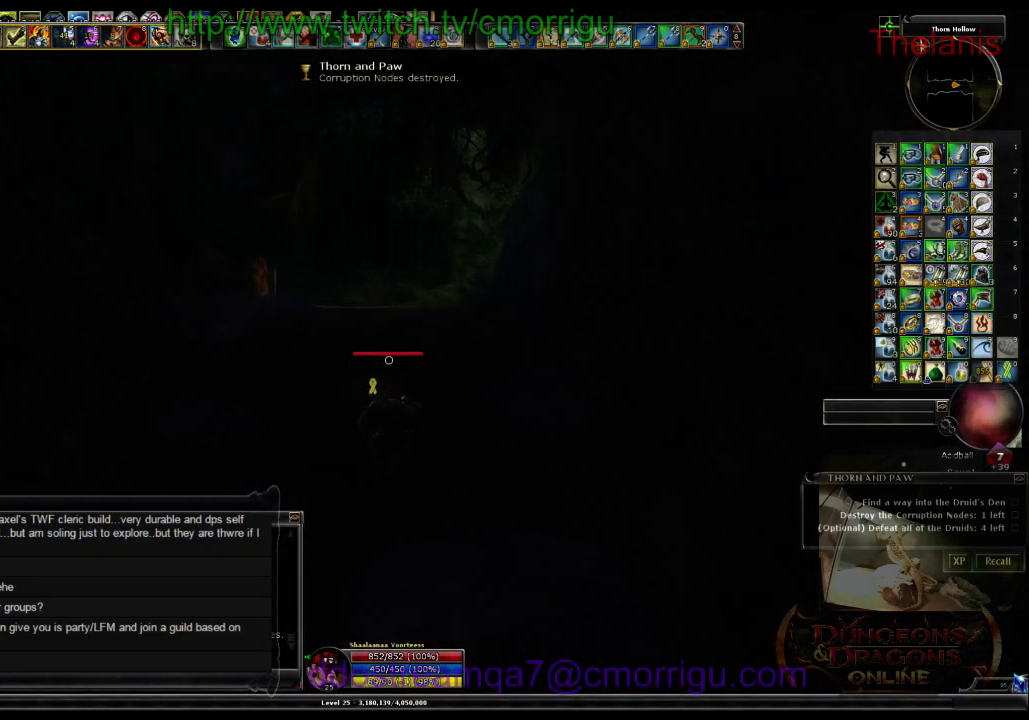
{"keys": ["w"], "events": []}
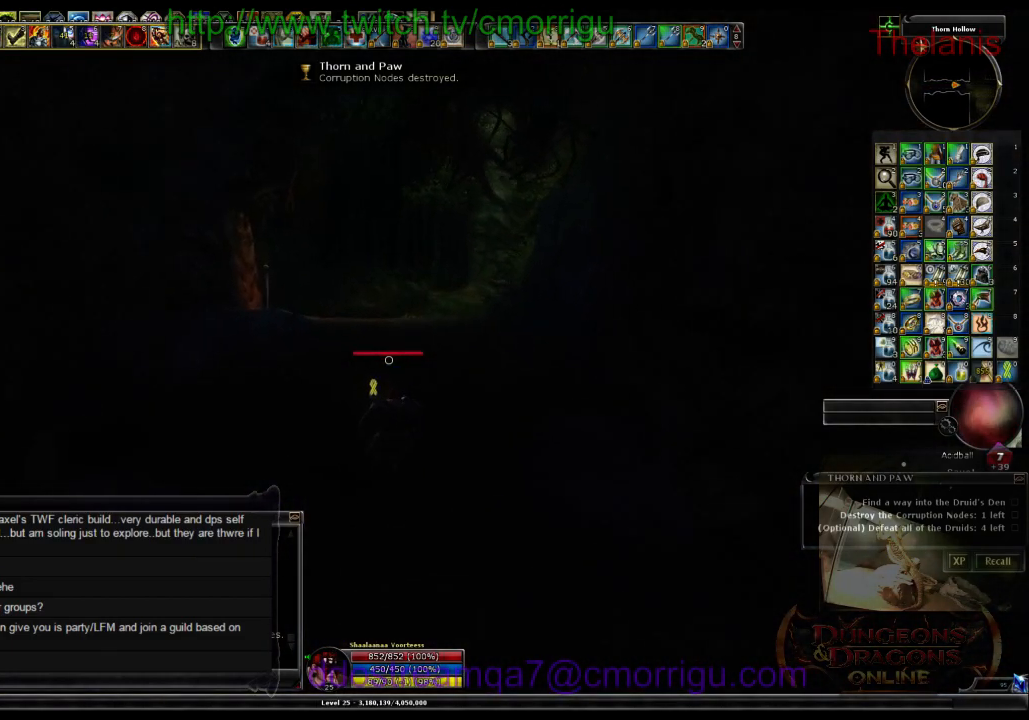
{"keys": ["w"], "events": []}
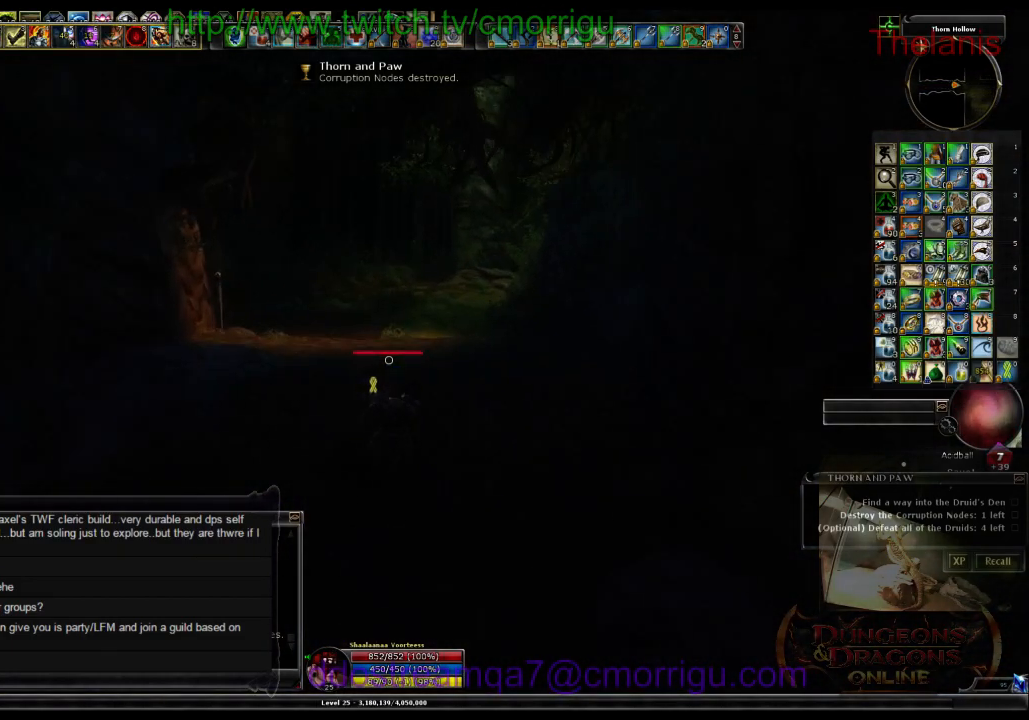
{"keys": ["w"], "events": []}
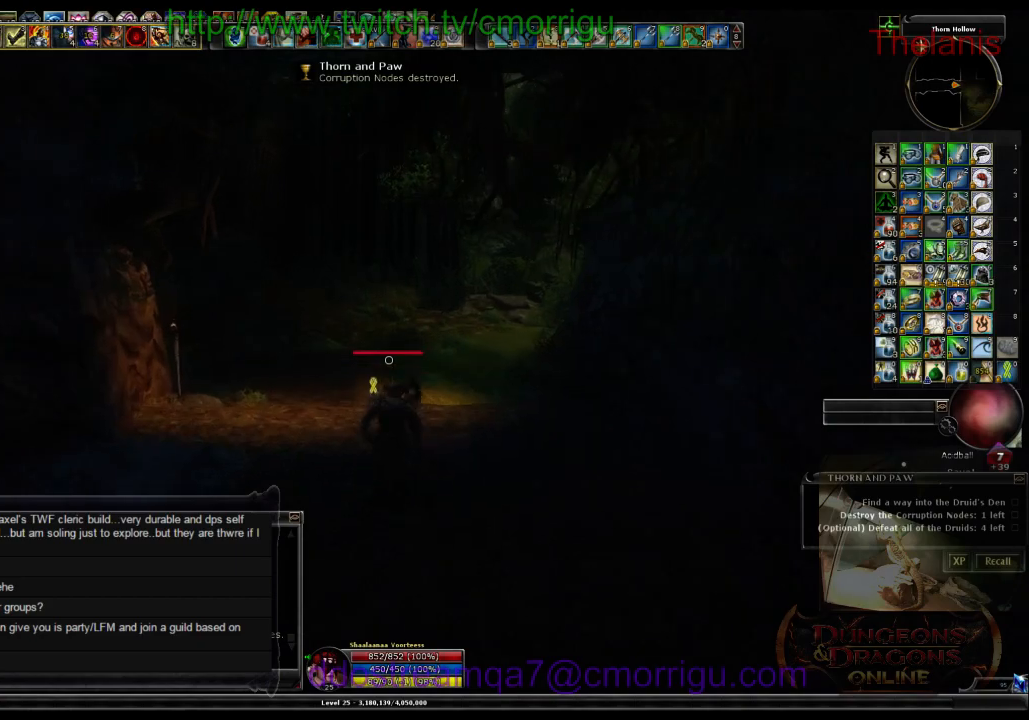
{"keys": ["w"], "events": []}
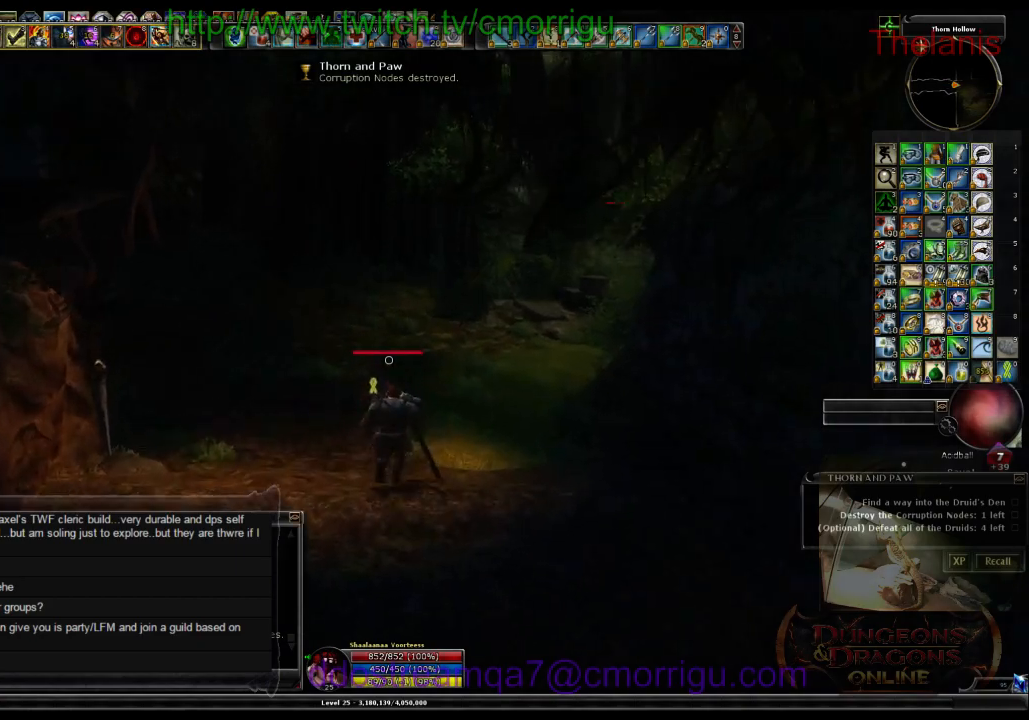
{"keys": ["w"], "events": []}
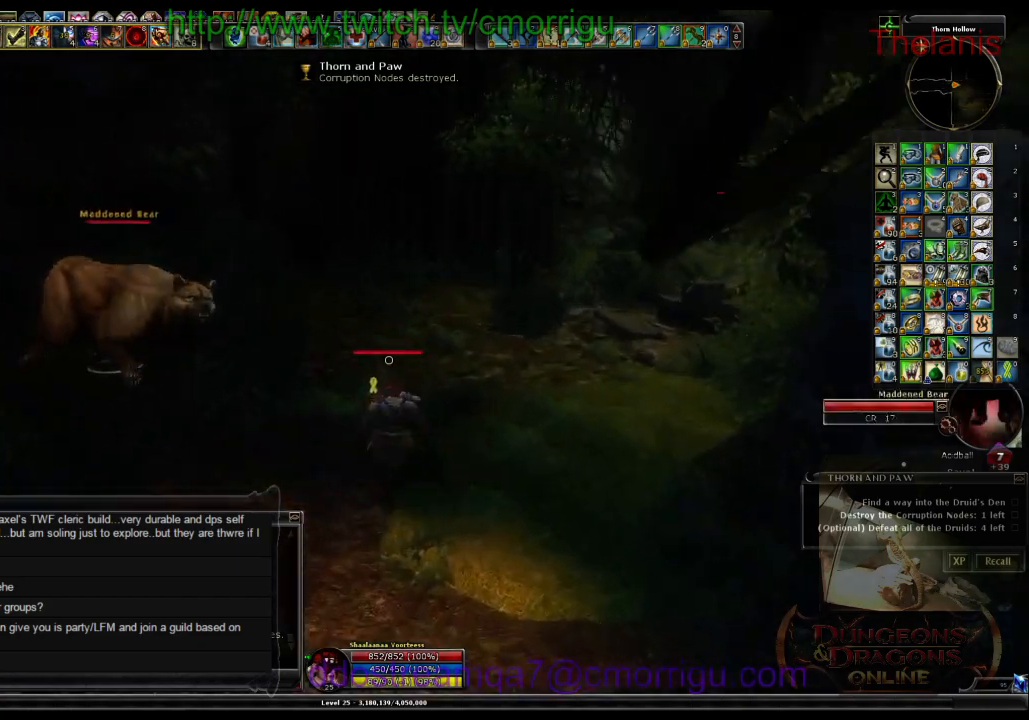
{"keys": ["w"], "events": []}
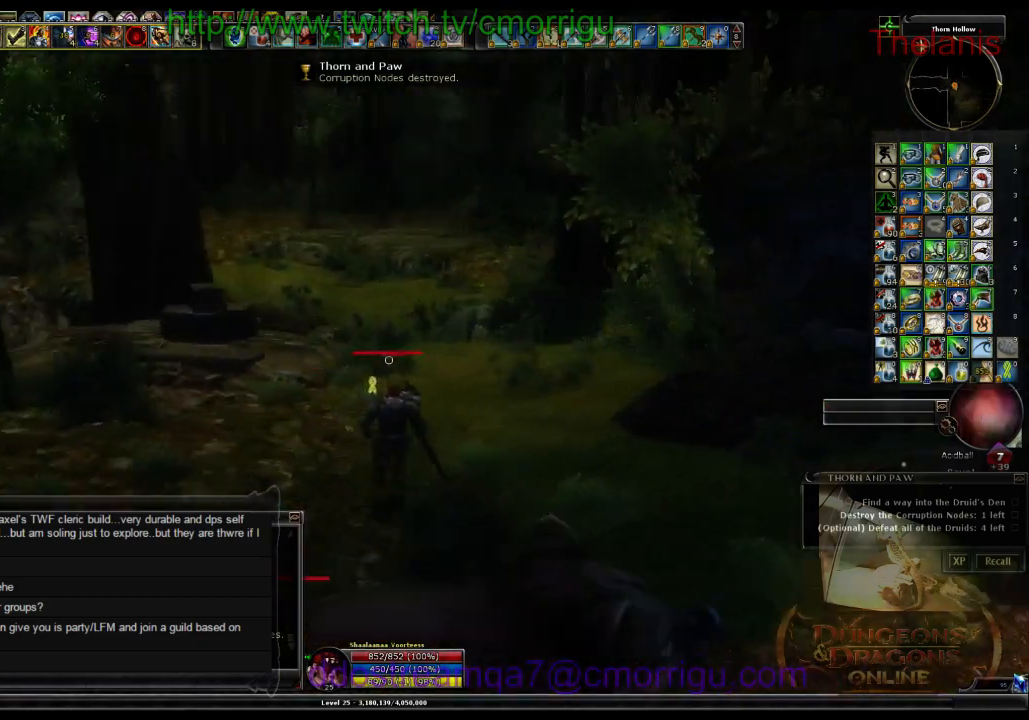
{"keys": ["w"], "events": []}
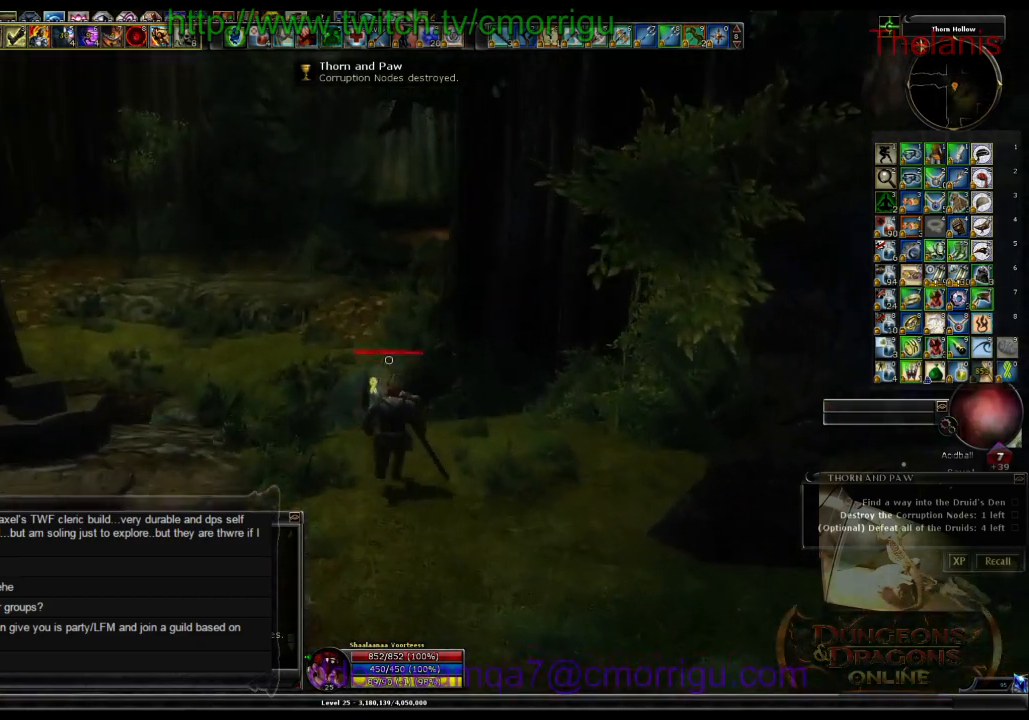
{"keys": ["space", "w"], "events": [[366, "space", "down"]]}
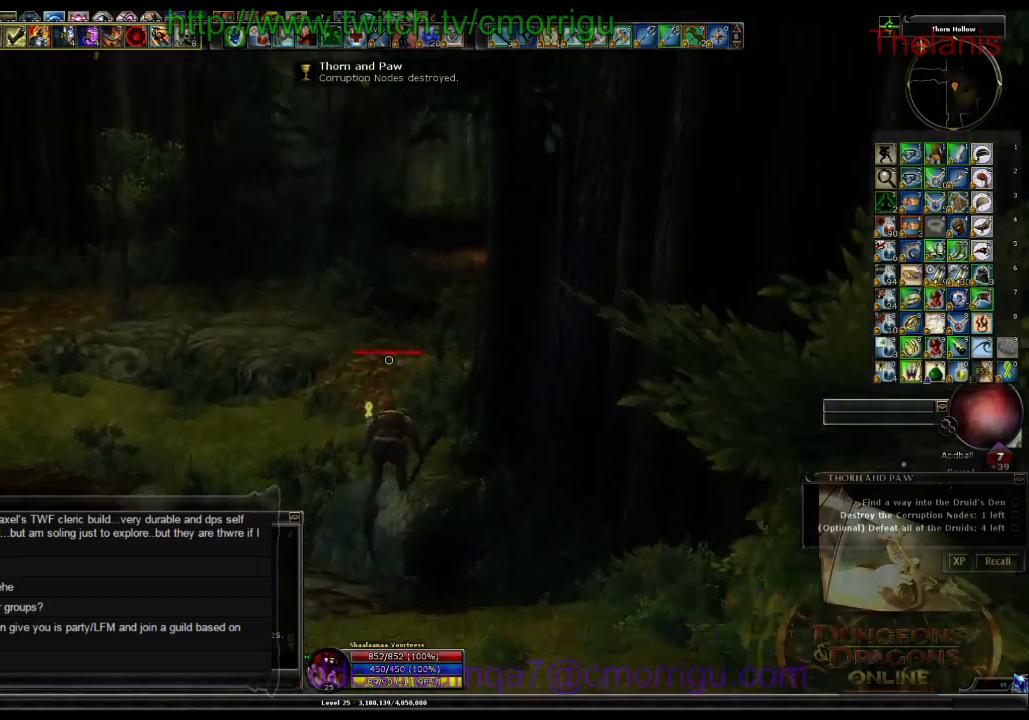
{"keys": ["w"], "events": [[33, "space", "up"]]}
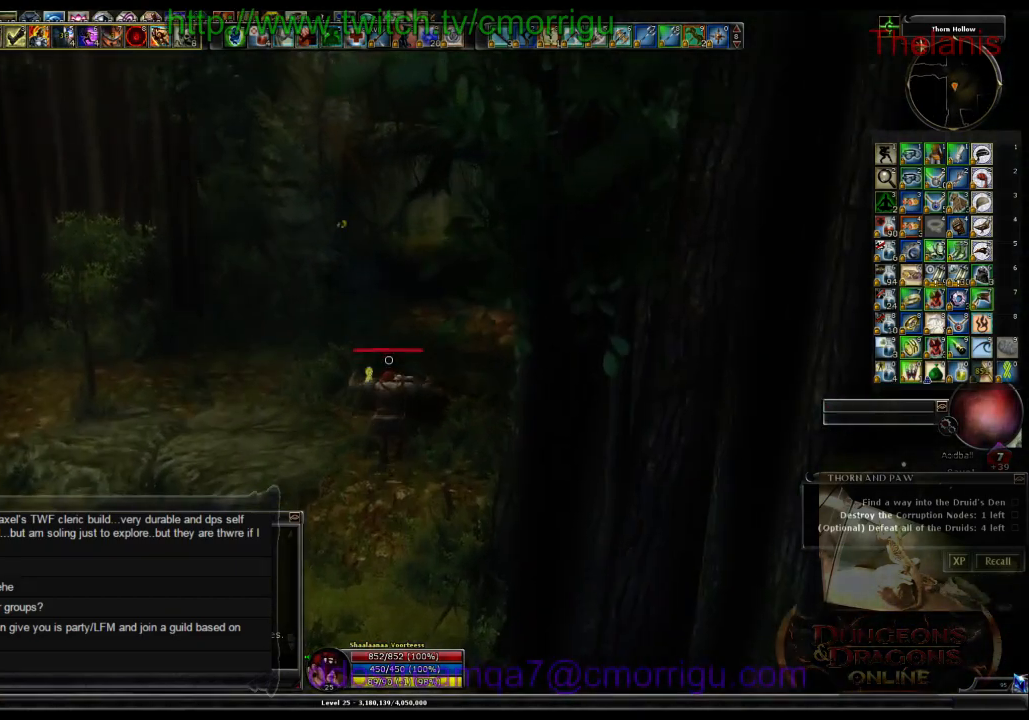
{"keys": ["w"], "events": []}
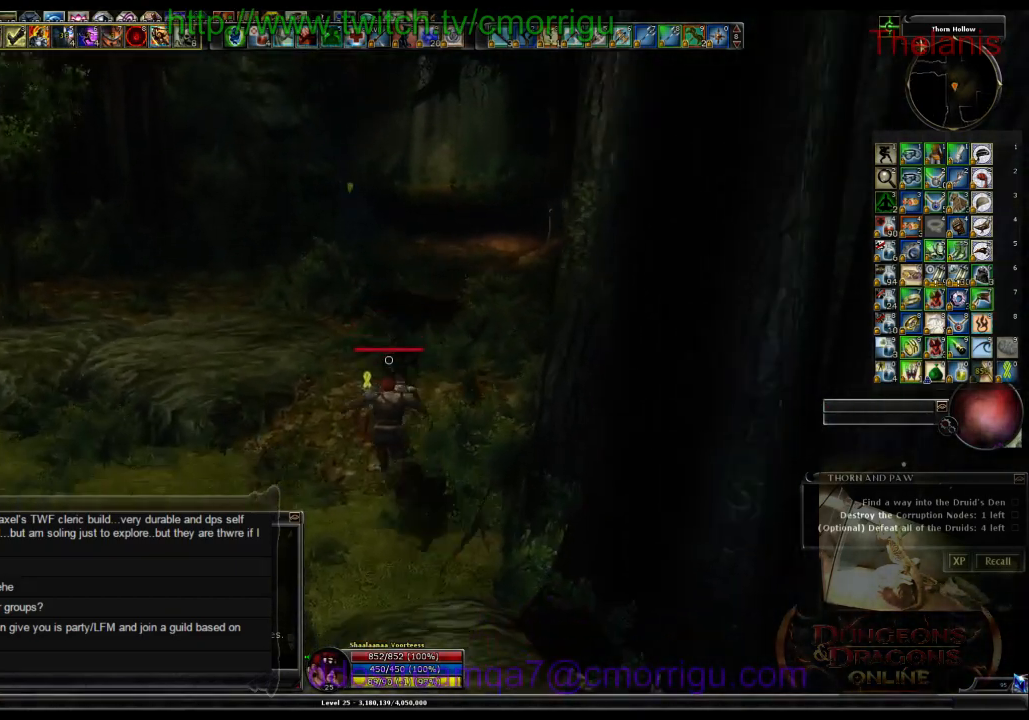
{"keys": ["space", "w"], "events": [[466, "space", "down"]]}
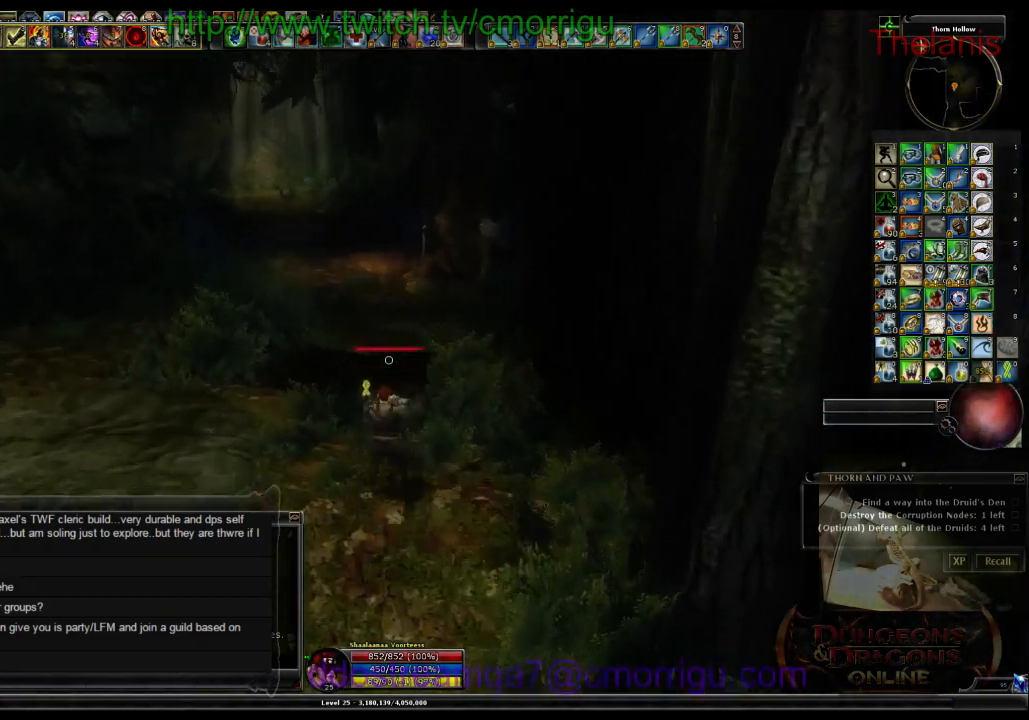
{"keys": ["w"], "events": [[133, "space", "up"]]}
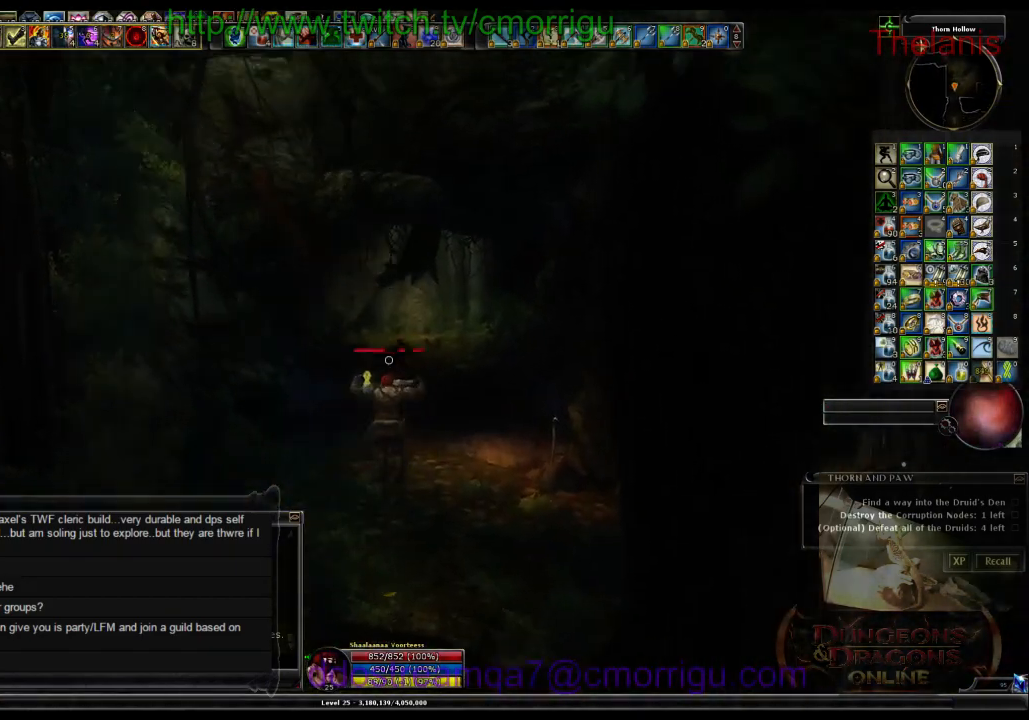
{"keys": ["w"], "events": []}
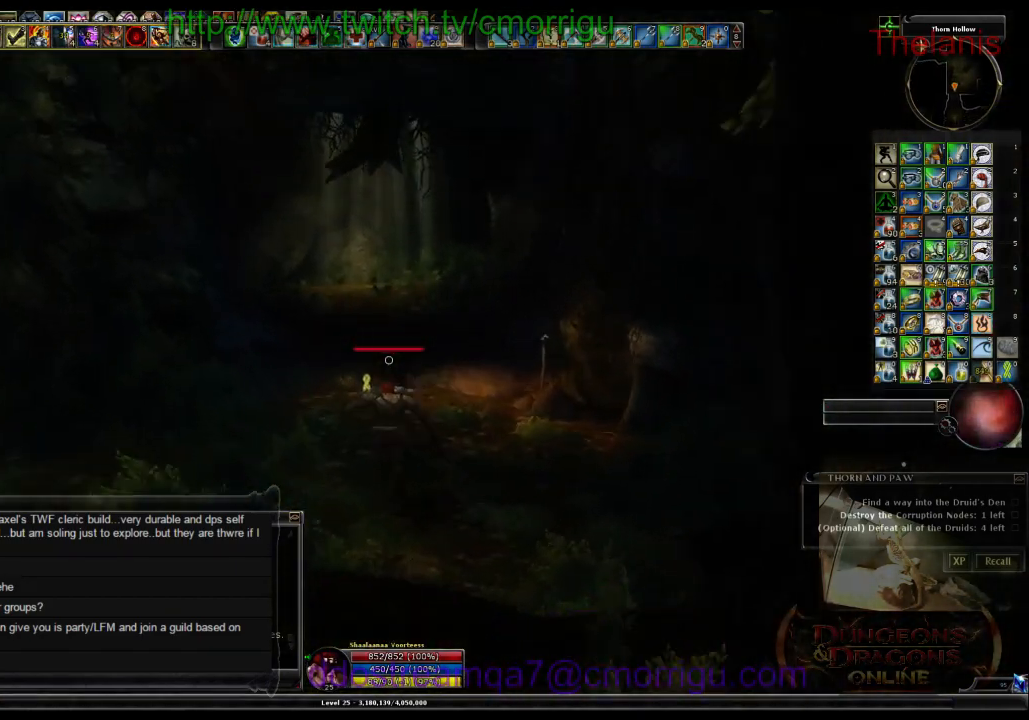
{"keys": ["w"], "events": []}
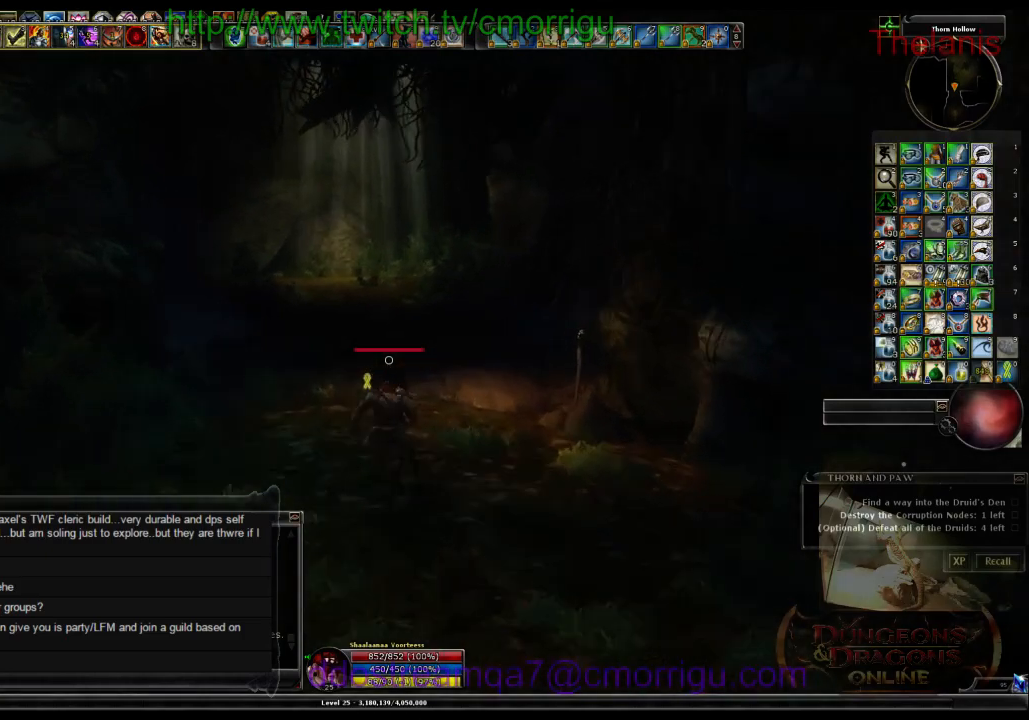
{"keys": ["w"], "events": []}
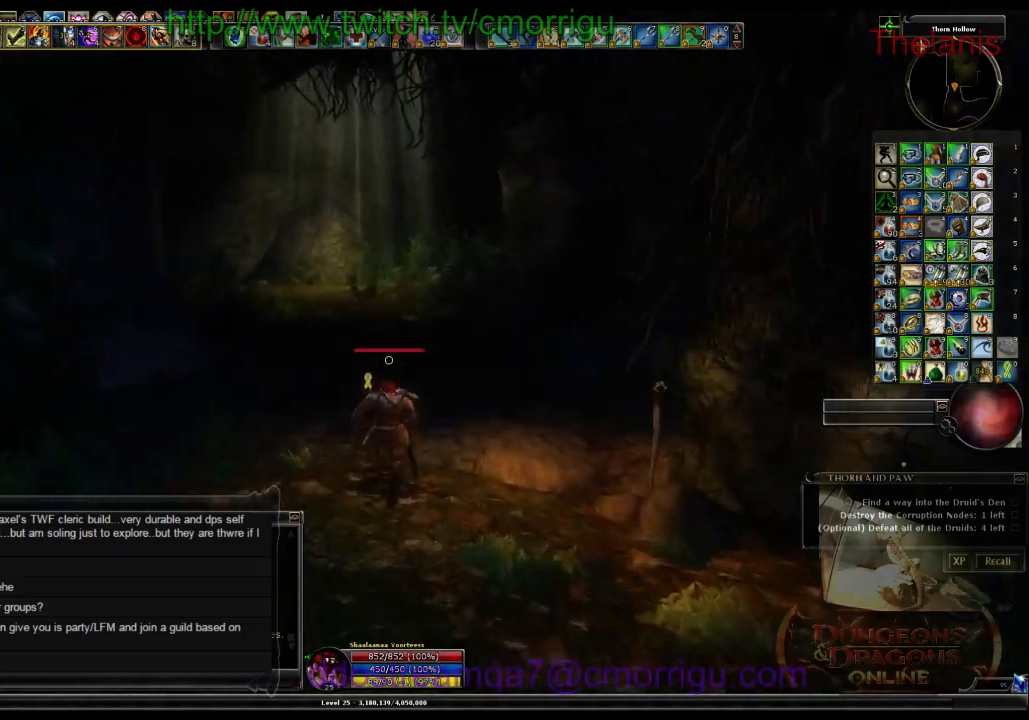
{"keys": ["w"], "events": []}
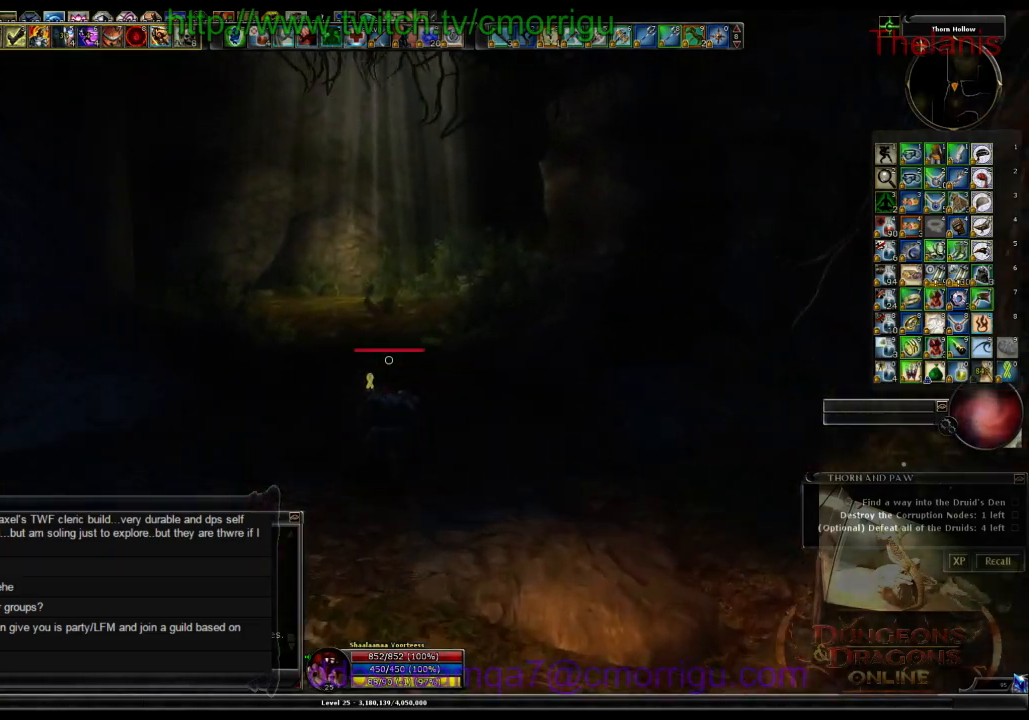
{"keys": ["w"], "events": []}
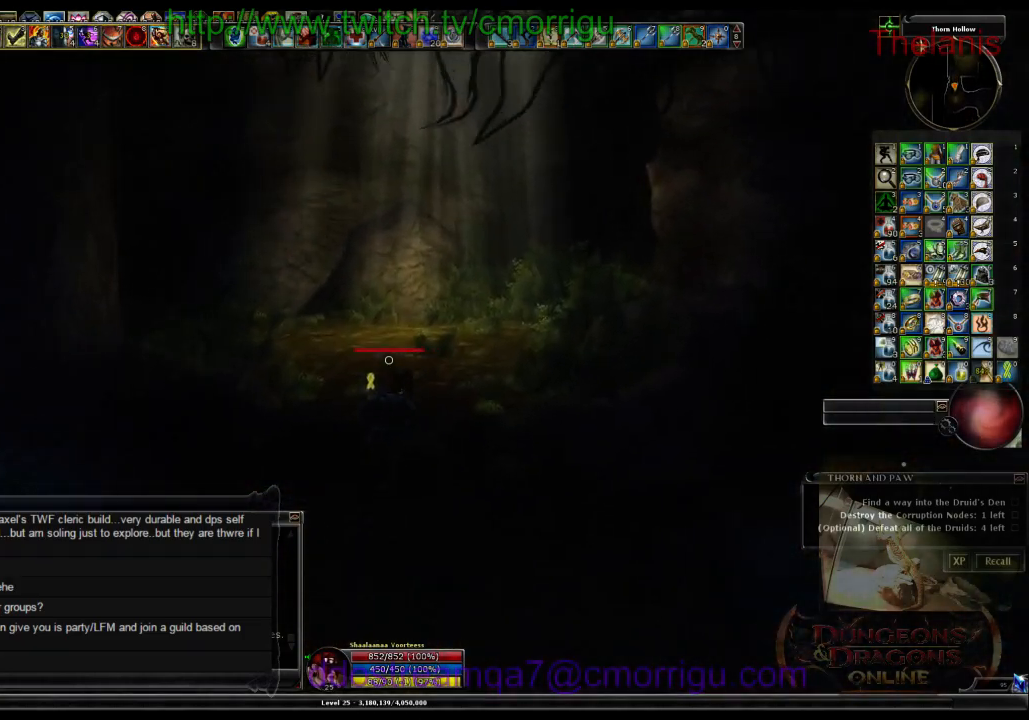
{"keys": ["w"], "events": []}
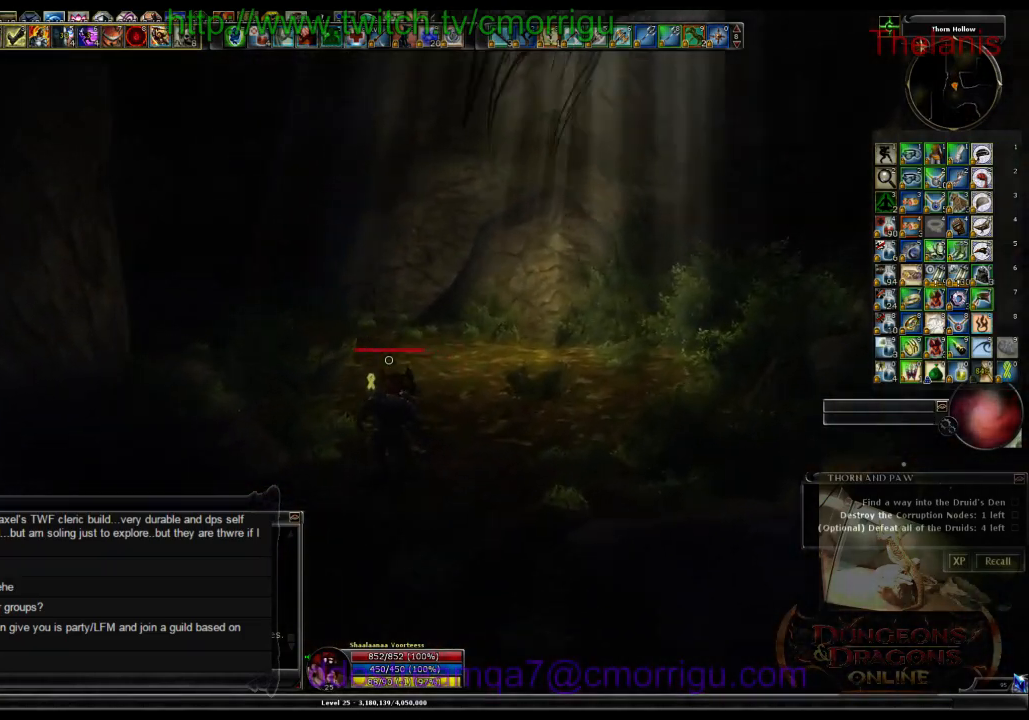
{"keys": ["w"], "events": []}
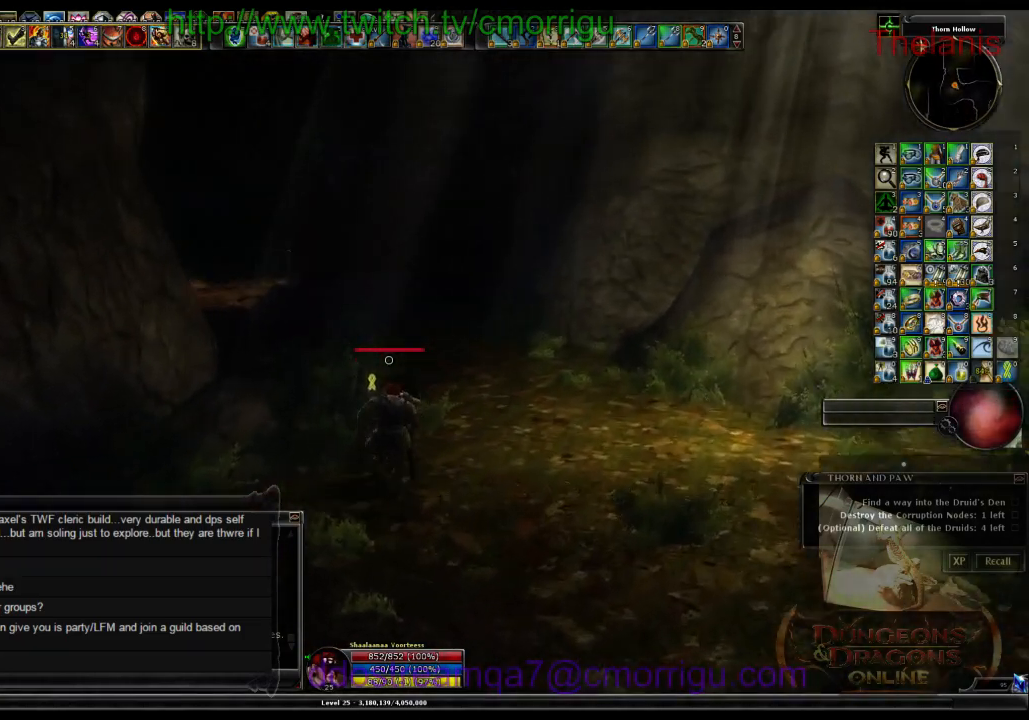
{"keys": ["w"], "events": []}